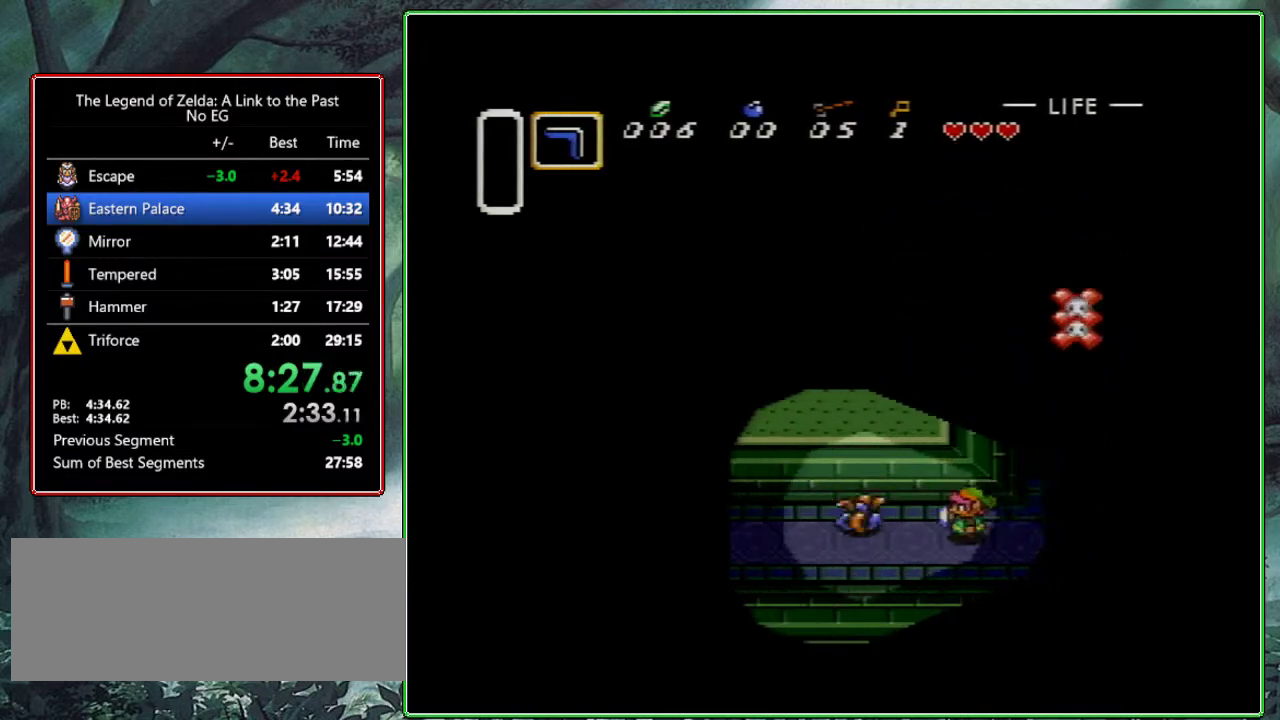
Gameplay with a controller (Nintendo layout); each line is a JSON object with the inputs held at the frame after it. "events" lists button and stick changes between this image and that frame as [ms after this image, input, new state], when the widget could be followed in between. Not read: L3 R3.
{"buttons": ["DPAD_UP", "DPAD_LEFT"], "events": [[17, "Y", "down"], [167, "Y", "up"], [500, "DPAD_UP", "down"]]}
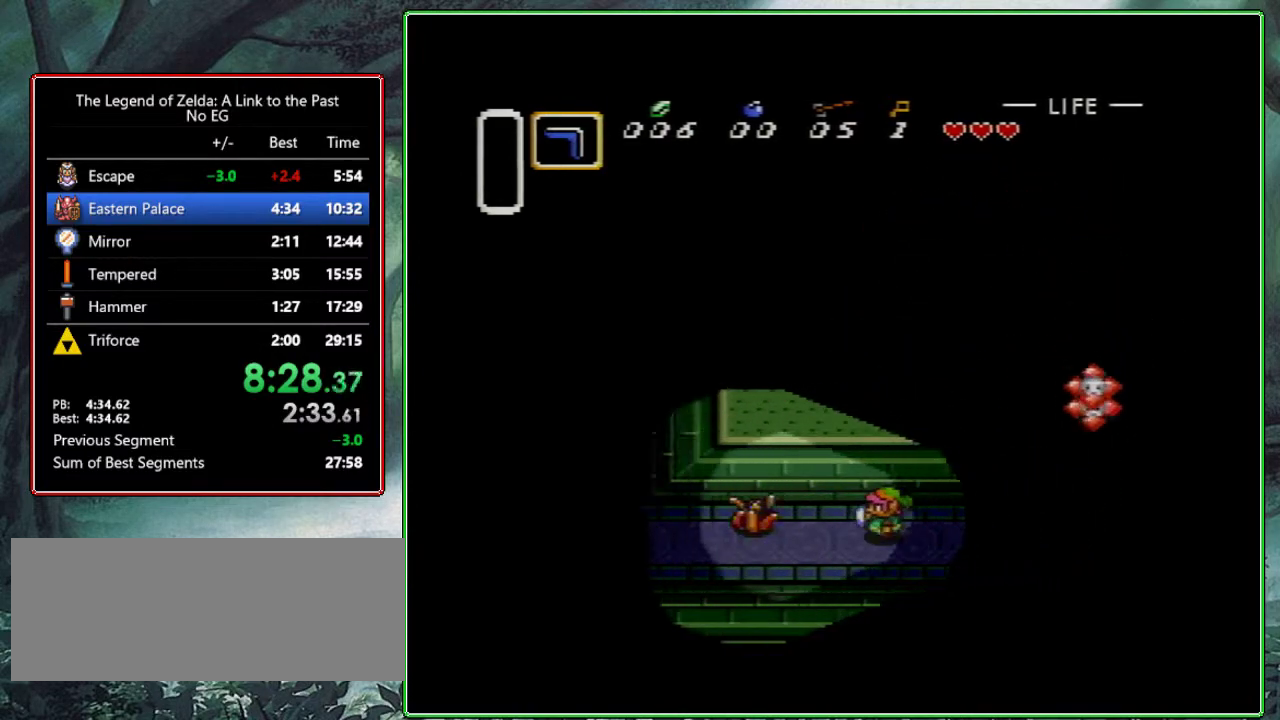
{"buttons": ["DPAD_UP", "DPAD_LEFT"], "events": [[33, "DPAD_UP", "up"], [100, "DPAD_UP", "down"], [150, "DPAD_UP", "up"], [267, "DPAD_UP", "down"], [300, "DPAD_UP", "up"], [350, "DPAD_UP", "down"], [400, "DPAD_UP", "up"], [500, "DPAD_UP", "down"]]}
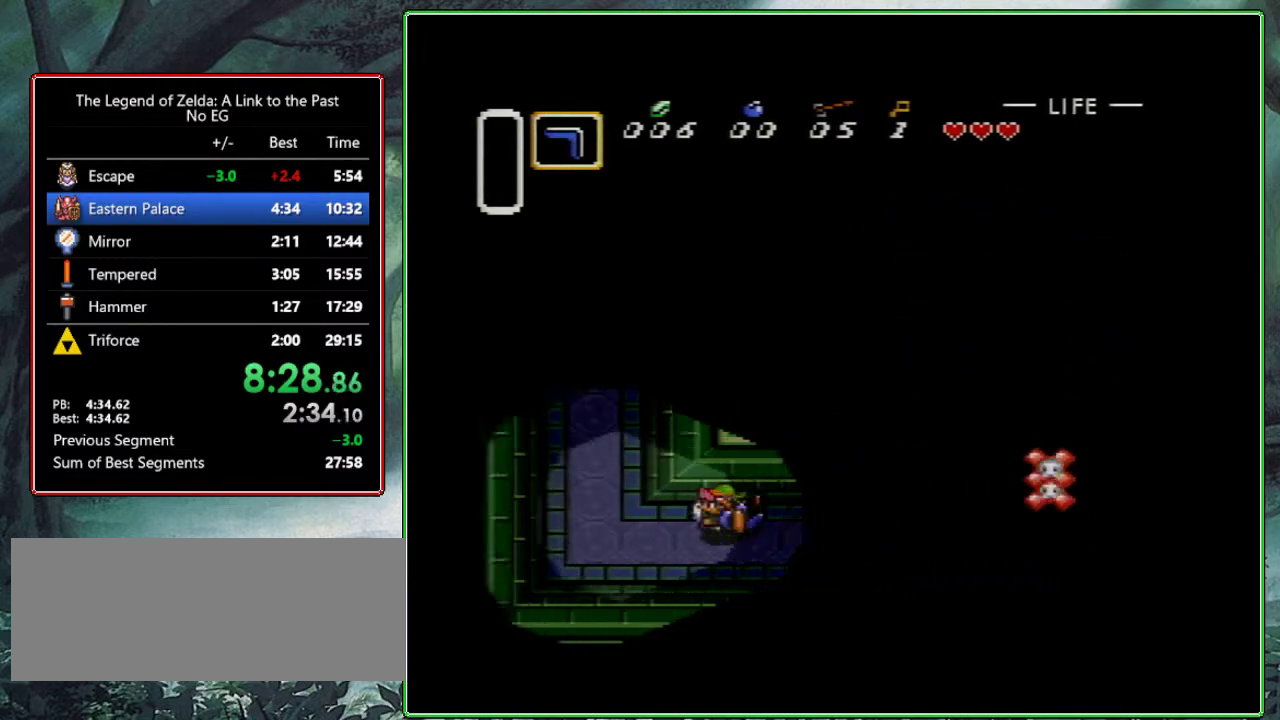
{"buttons": ["DPAD_UP", "DPAD_LEFT"], "events": [[33, "DPAD_UP", "up"], [100, "DPAD_UP", "down"]]}
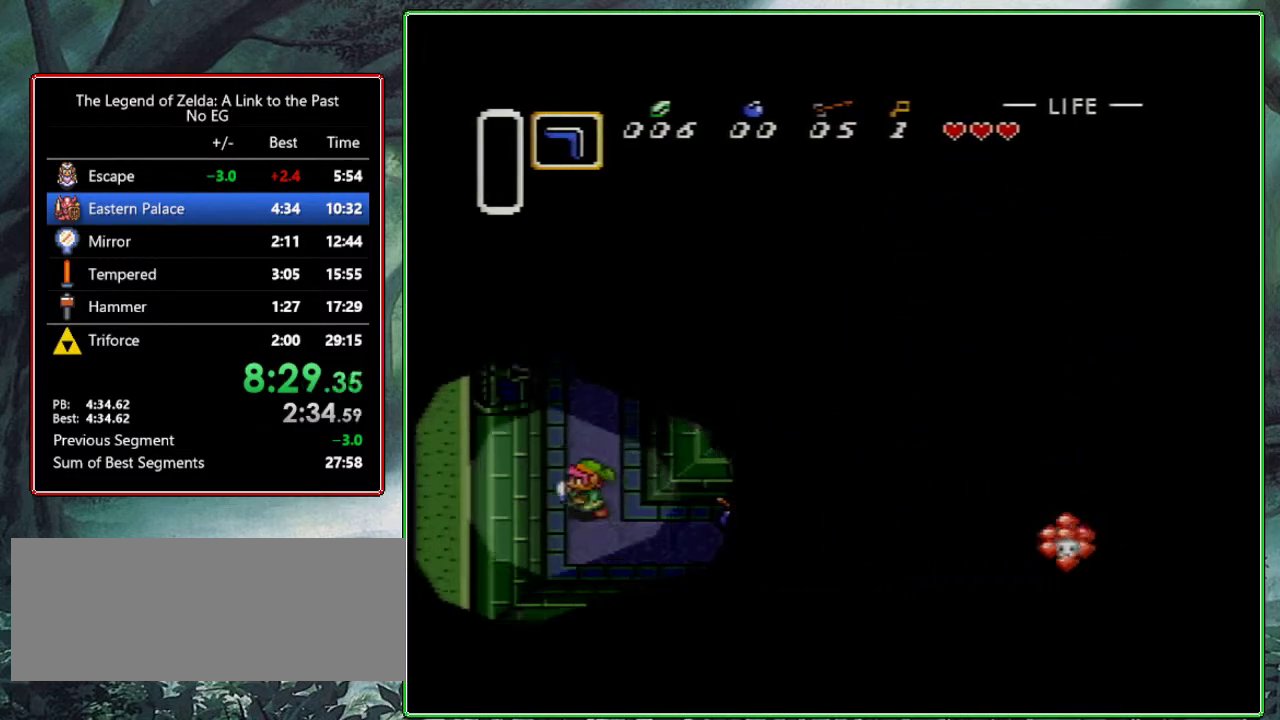
{"buttons": ["DPAD_UP"], "events": [[83, "DPAD_LEFT", "up"]]}
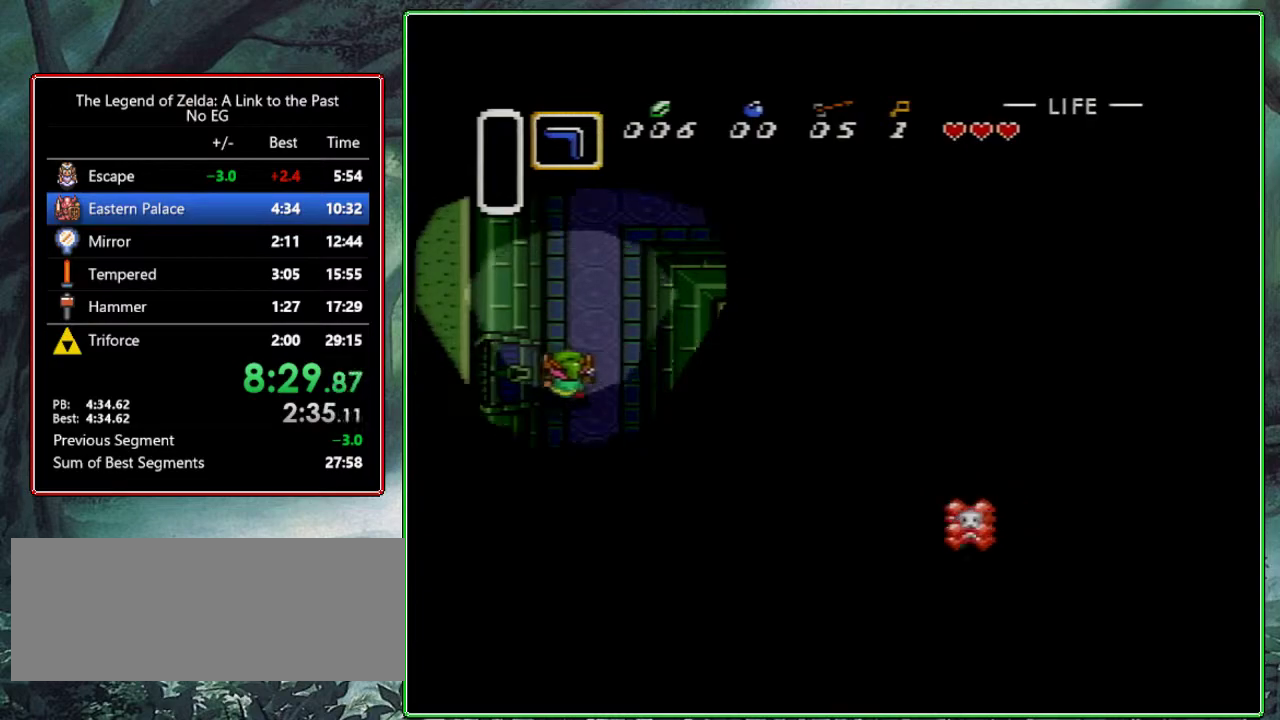
{"buttons": ["DPAD_LEFT"], "events": [[17, "DPAD_UP", "up"], [33, "DPAD_LEFT", "down"]]}
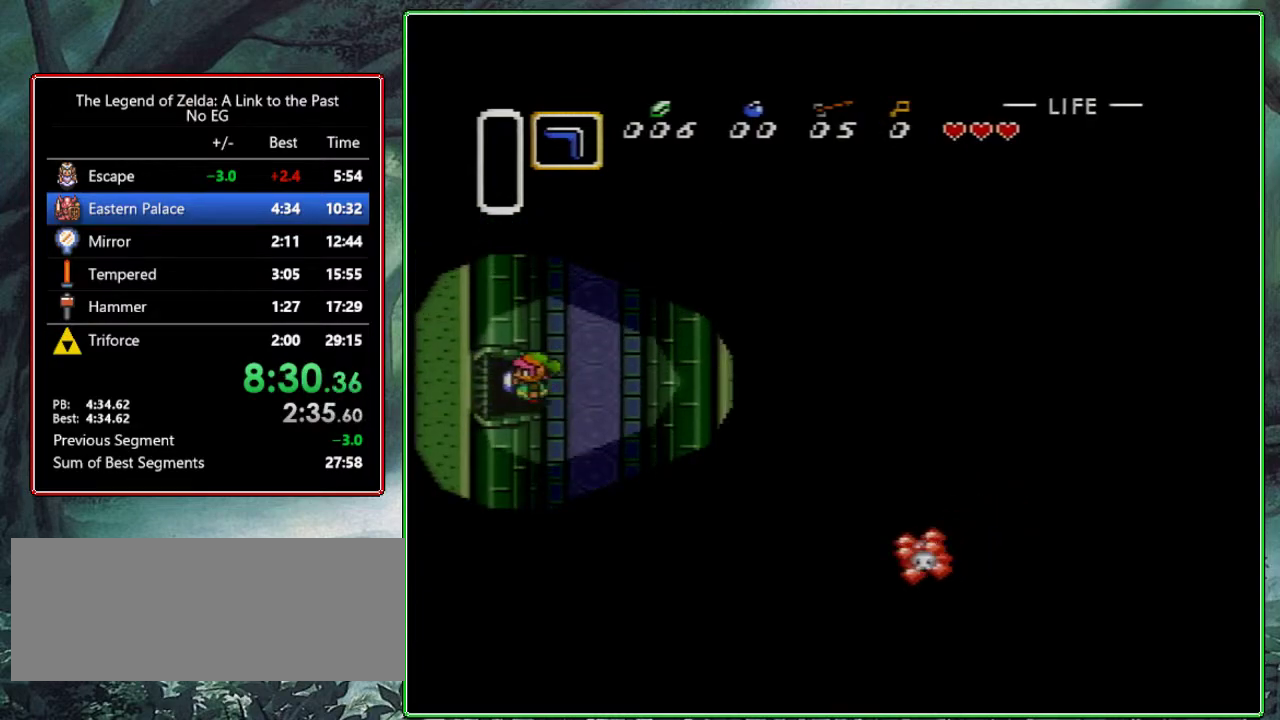
{"buttons": ["DPAD_LEFT"], "events": [[433, "DPAD_LEFT", "up"], [483, "DPAD_LEFT", "down"]]}
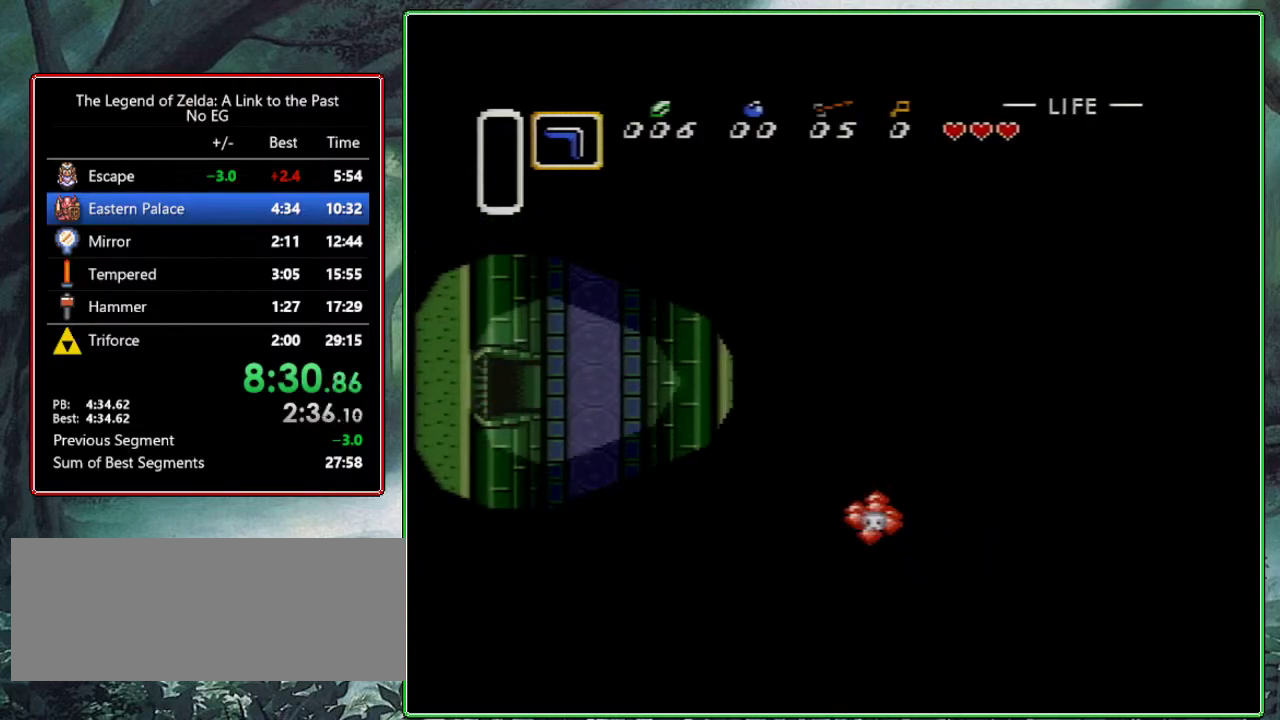
{"buttons": ["DPAD_LEFT"], "events": []}
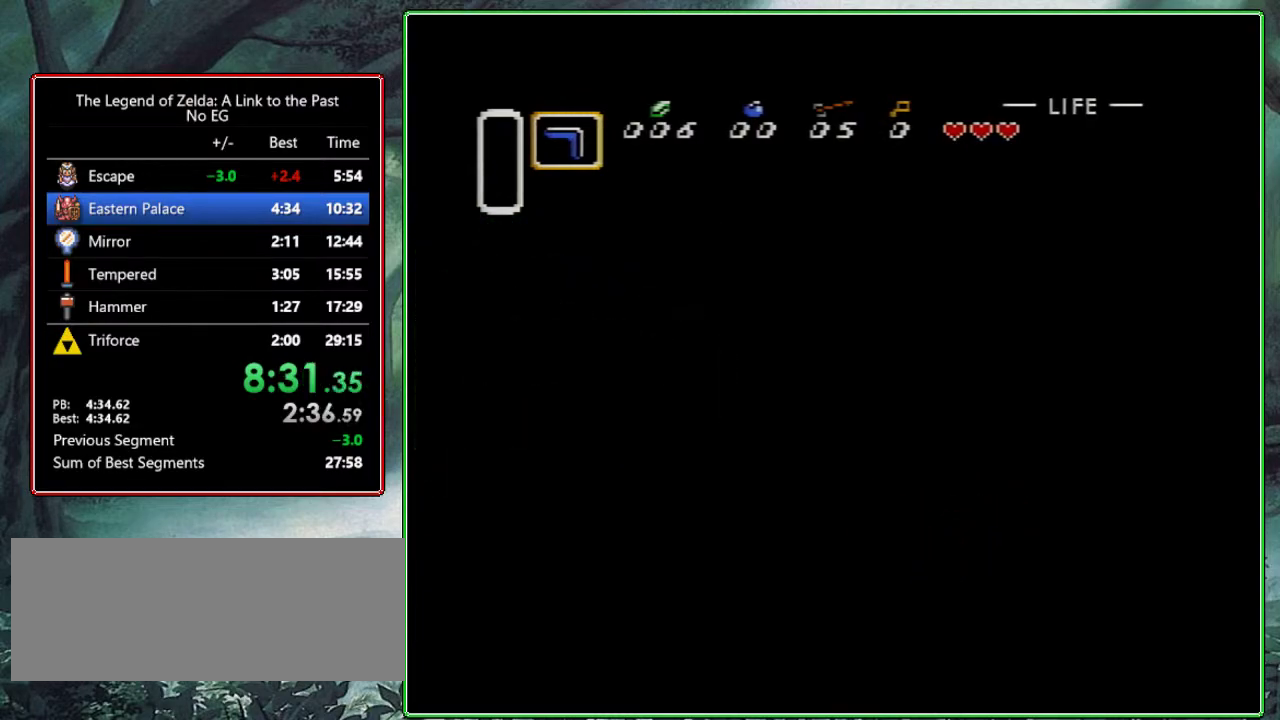
{"buttons": ["DPAD_LEFT"], "events": []}
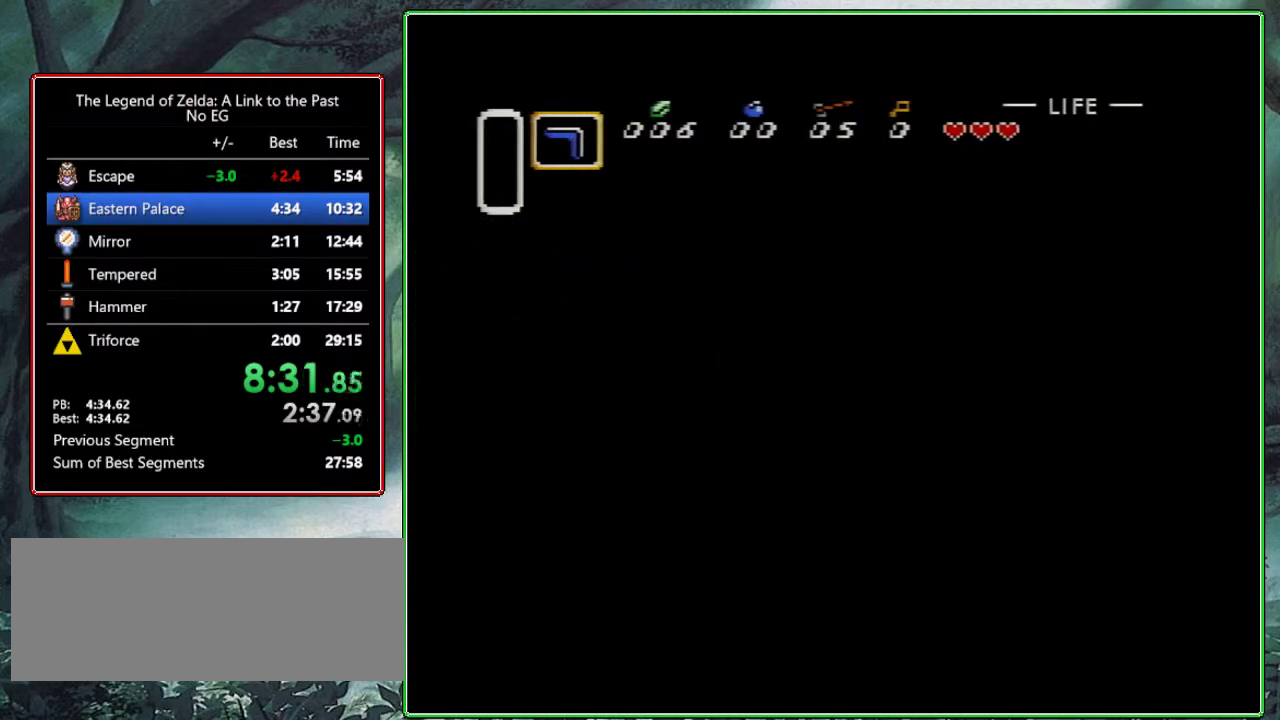
{"buttons": ["DPAD_DOWN", "DPAD_LEFT"], "events": [[50, "DPAD_DOWN", "down"]]}
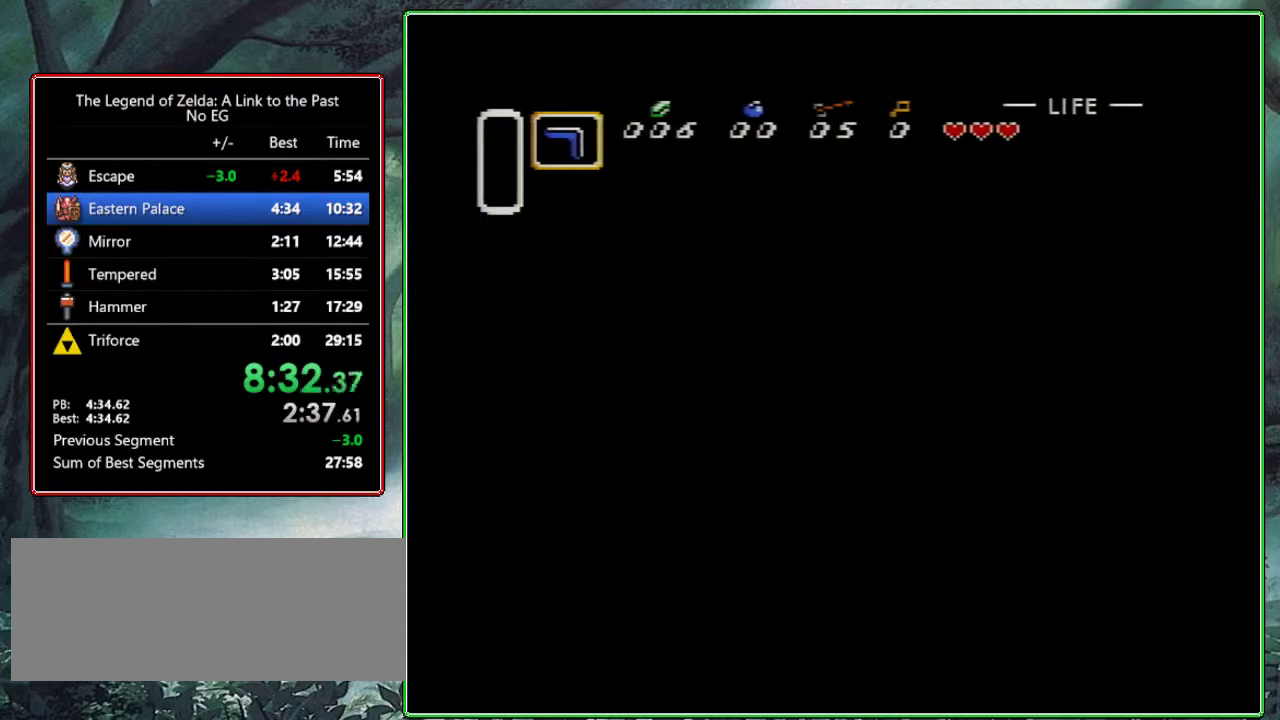
{"buttons": ["DPAD_DOWN", "DPAD_LEFT"], "events": []}
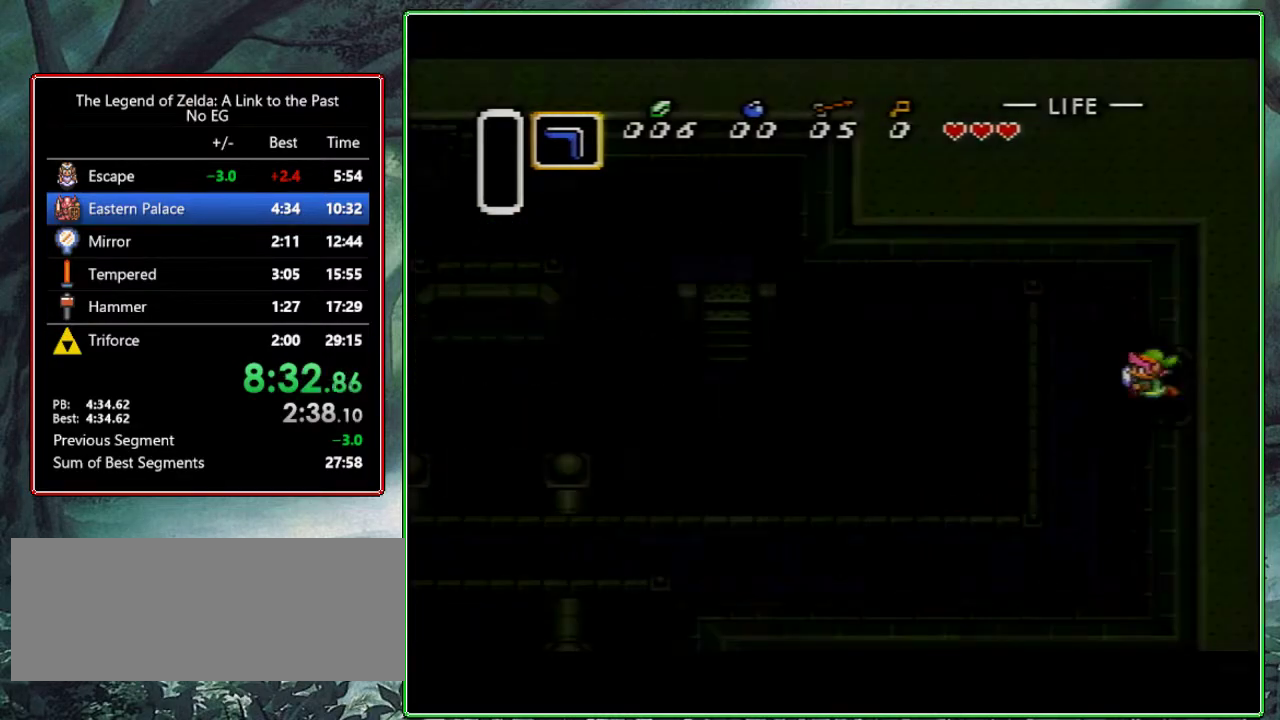
{"buttons": ["DPAD_DOWN", "DPAD_LEFT"], "events": []}
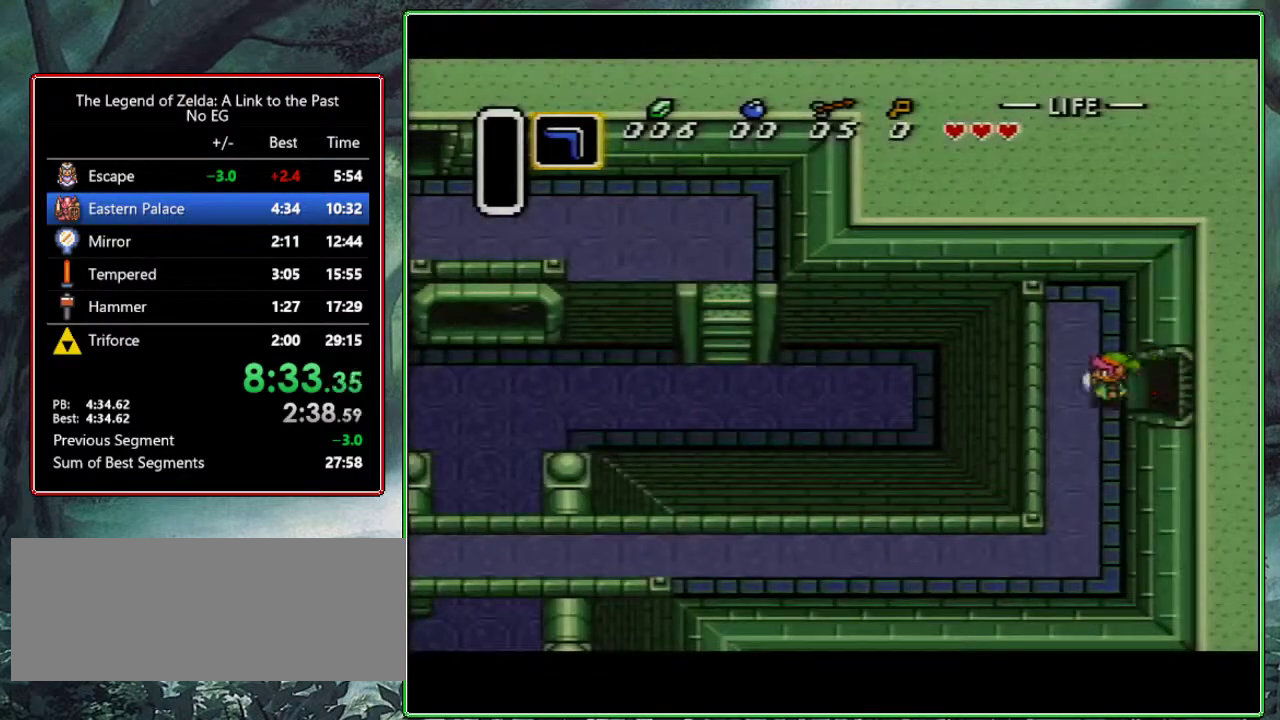
{"buttons": ["DPAD_DOWN", "DPAD_LEFT"], "events": []}
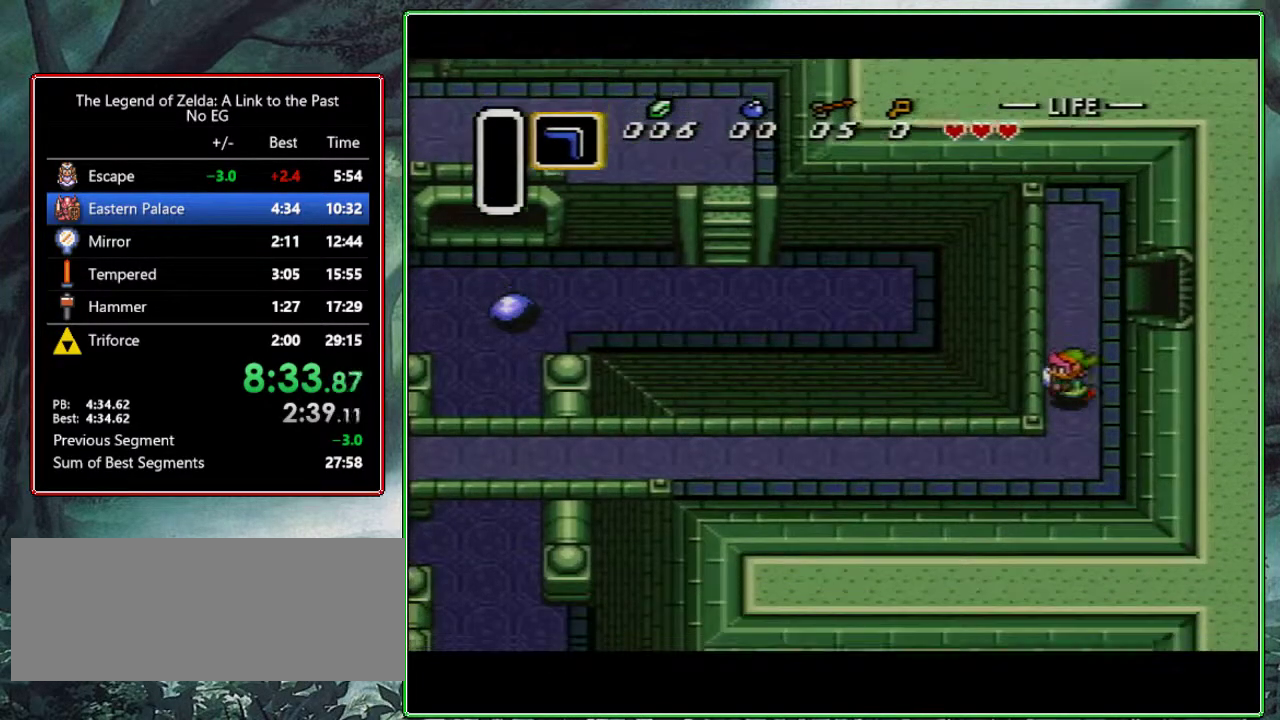
{"buttons": ["DPAD_LEFT"], "events": [[267, "DPAD_DOWN", "up"], [450, "DPAD_UP", "down"], [467, "DPAD_UP", "up"]]}
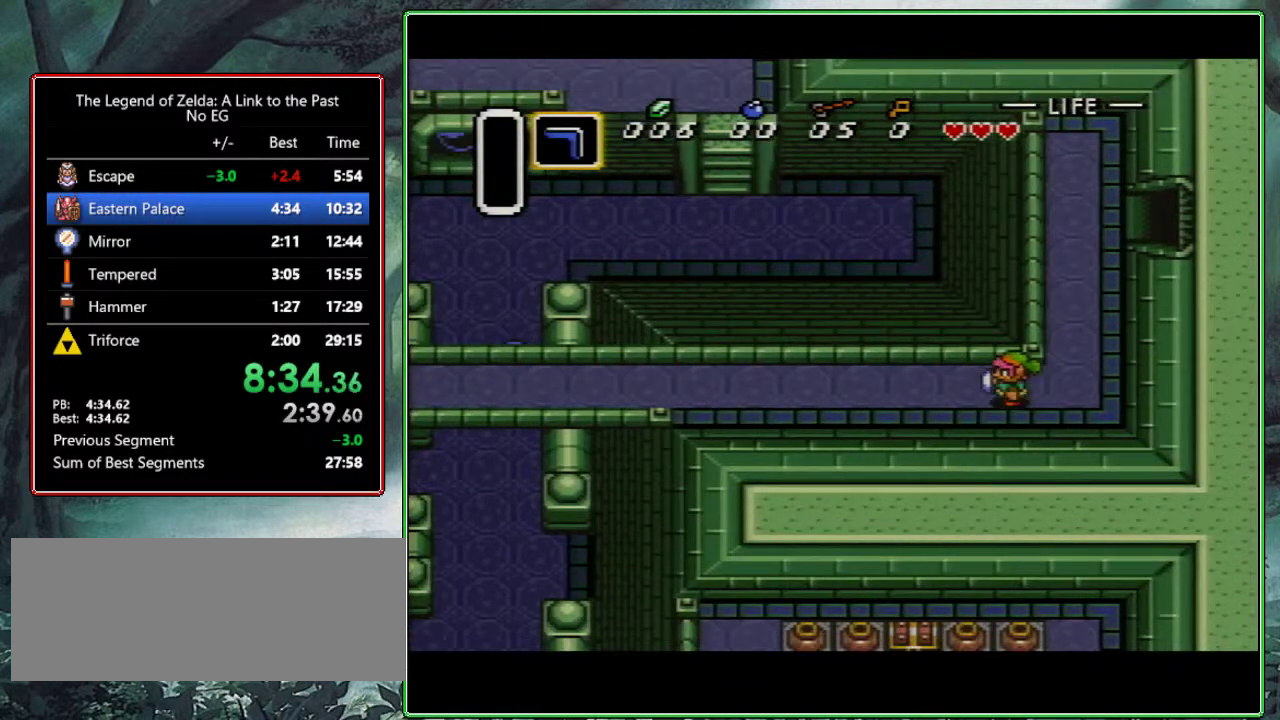
{"buttons": ["DPAD_LEFT"], "events": [[50, "DPAD_UP", "down"], [100, "DPAD_UP", "up"], [183, "DPAD_UP", "down"], [233, "DPAD_UP", "up"], [300, "DPAD_UP", "down"], [333, "DPAD_UP", "up"], [433, "DPAD_UP", "down"], [450, "DPAD_UP", "up"]]}
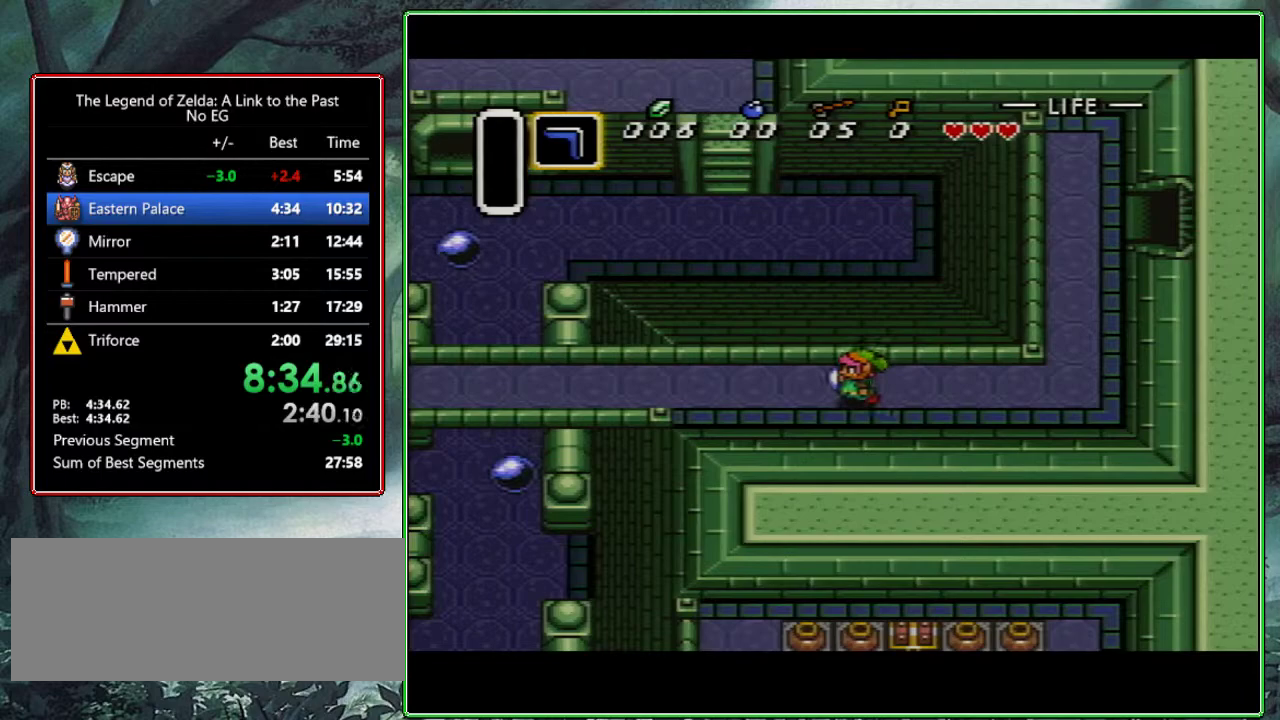
{"buttons": ["DPAD_LEFT"], "events": [[267, "DPAD_UP", "down"], [317, "DPAD_UP", "up"], [350, "DPAD_UP", "down"], [450, "DPAD_UP", "up"]]}
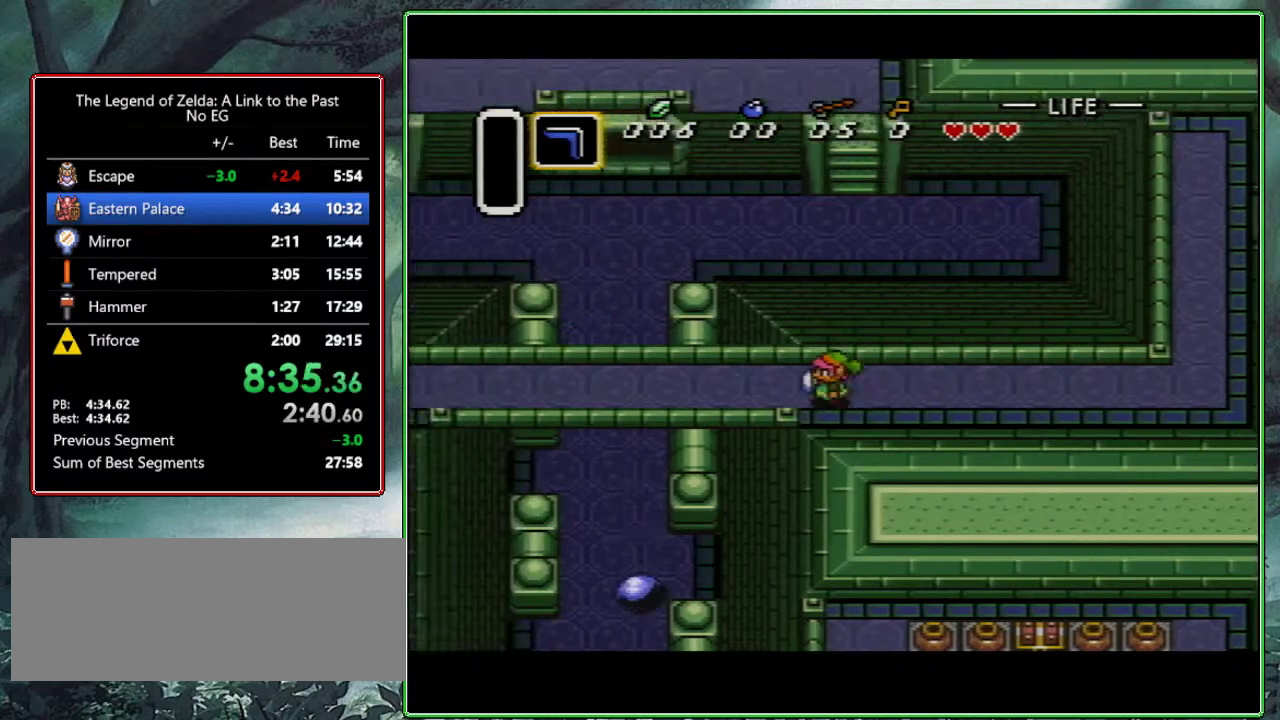
{"buttons": ["DPAD_UP", "DPAD_LEFT"], "events": [[83, "DPAD_DOWN", "down"], [117, "DPAD_DOWN", "up"], [183, "DPAD_DOWN", "down"], [233, "DPAD_DOWN", "up"], [250, "DPAD_UP", "down"], [317, "DPAD_UP", "up"], [333, "DPAD_DOWN", "down"], [350, "DPAD_DOWN", "up"], [433, "DPAD_DOWN", "down"], [467, "DPAD_DOWN", "up"], [483, "DPAD_UP", "down"]]}
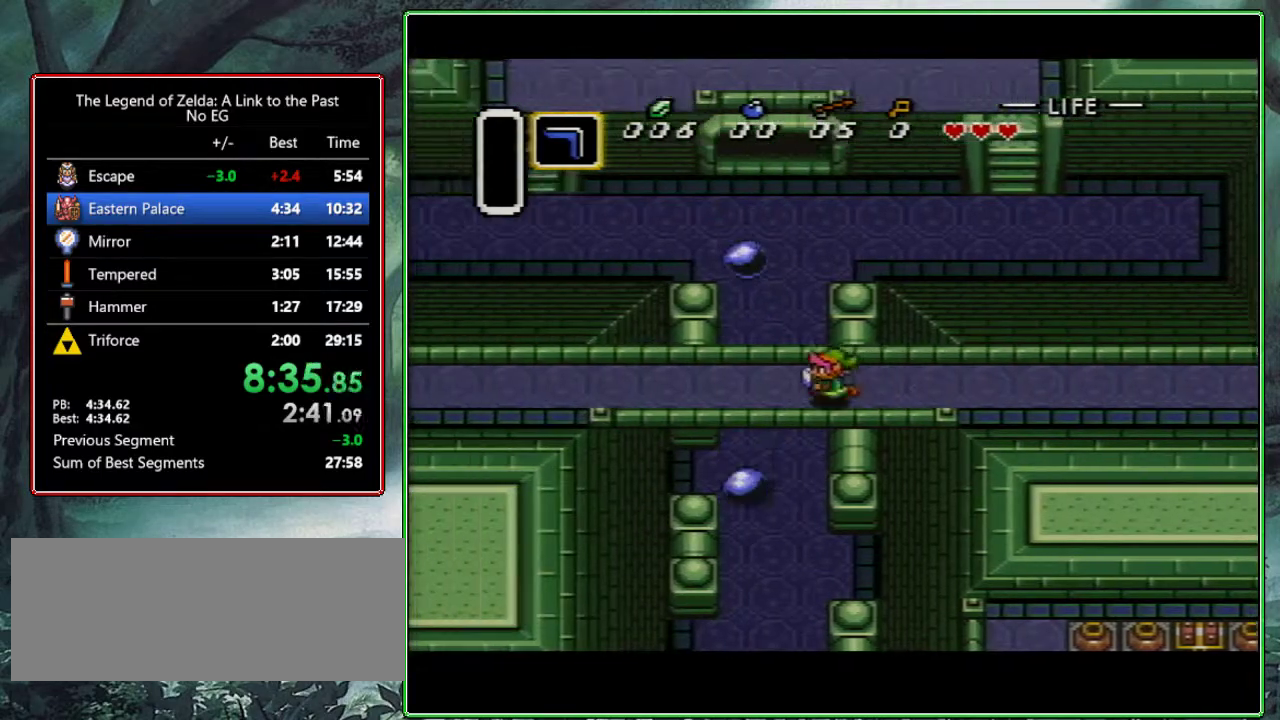
{"buttons": ["DPAD_LEFT"], "events": [[33, "DPAD_UP", "up"], [167, "DPAD_DOWN", "down"], [217, "DPAD_DOWN", "up"], [233, "DPAD_UP", "down"], [267, "DPAD_UP", "up"], [300, "DPAD_DOWN", "down"], [350, "DPAD_DOWN", "up"], [417, "DPAD_DOWN", "down"], [450, "DPAD_DOWN", "up"]]}
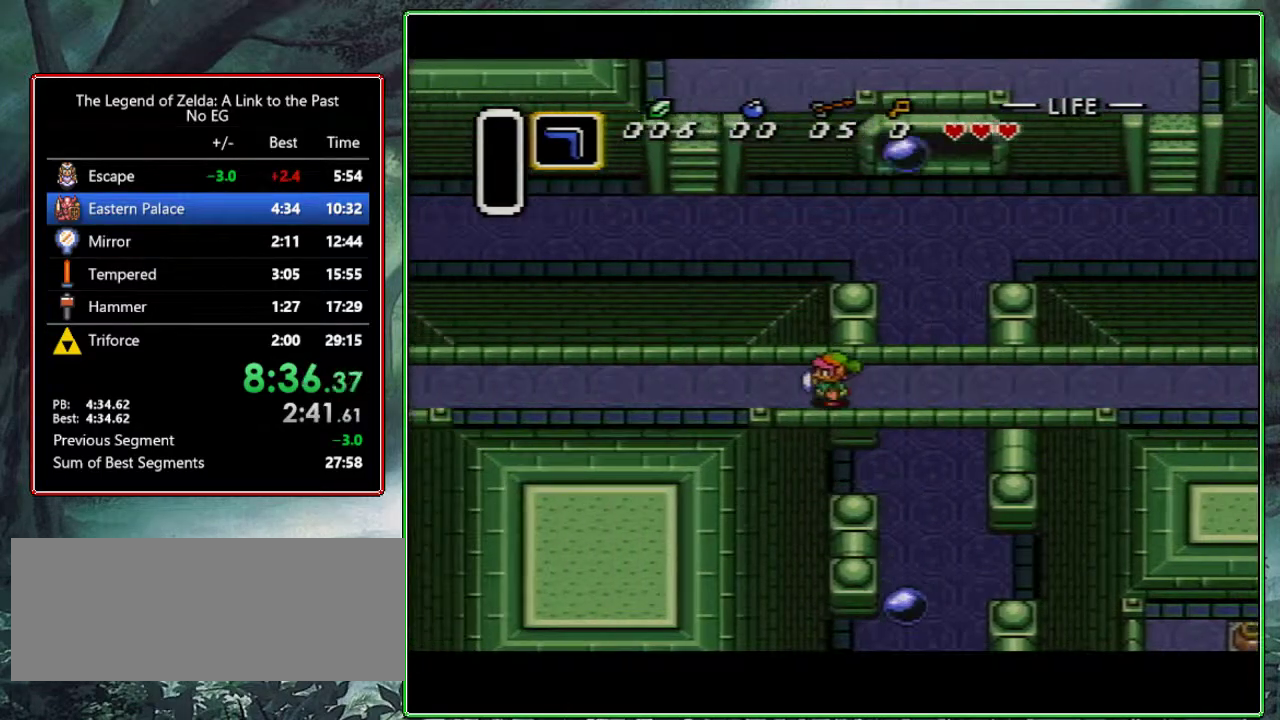
{"buttons": ["DPAD_LEFT"], "events": [[83, "DPAD_UP", "down"], [117, "DPAD_UP", "up"], [167, "DPAD_DOWN", "down"], [200, "DPAD_DOWN", "up"], [317, "DPAD_UP", "down"], [400, "DPAD_UP", "up"], [467, "DPAD_UP", "down"], [483, "DPAD_UP", "up"]]}
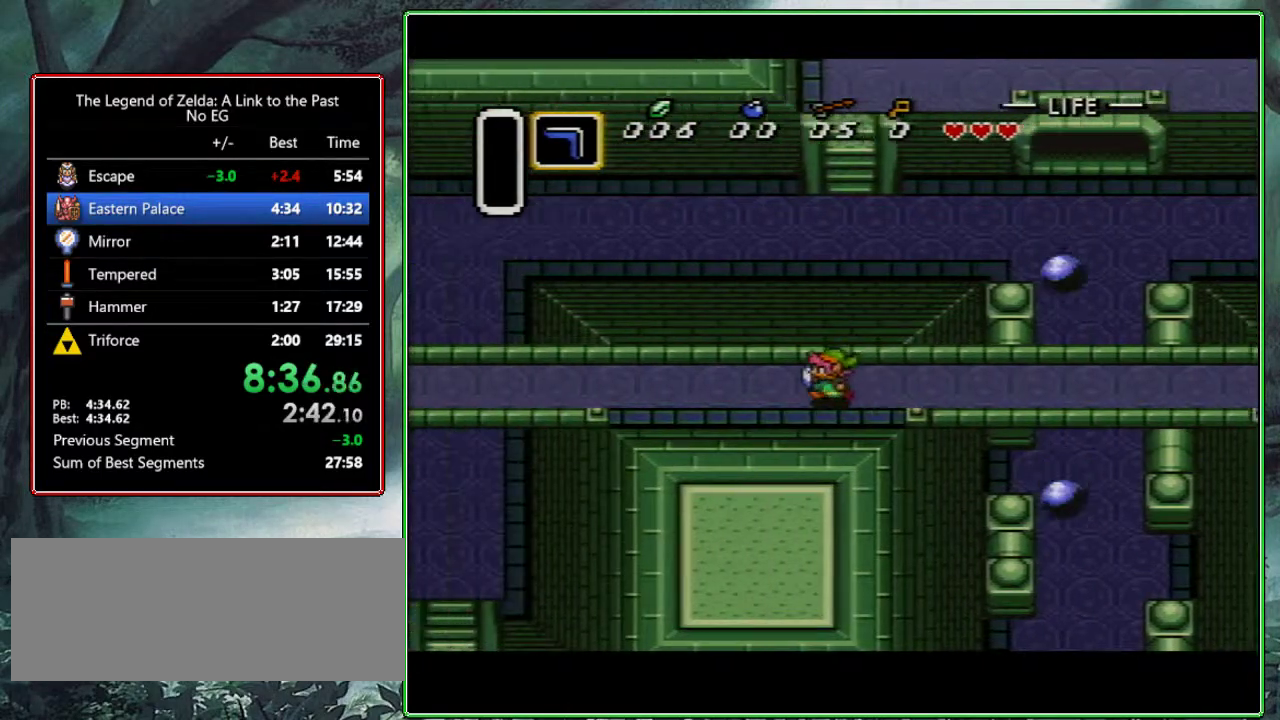
{"buttons": ["DPAD_LEFT"], "events": []}
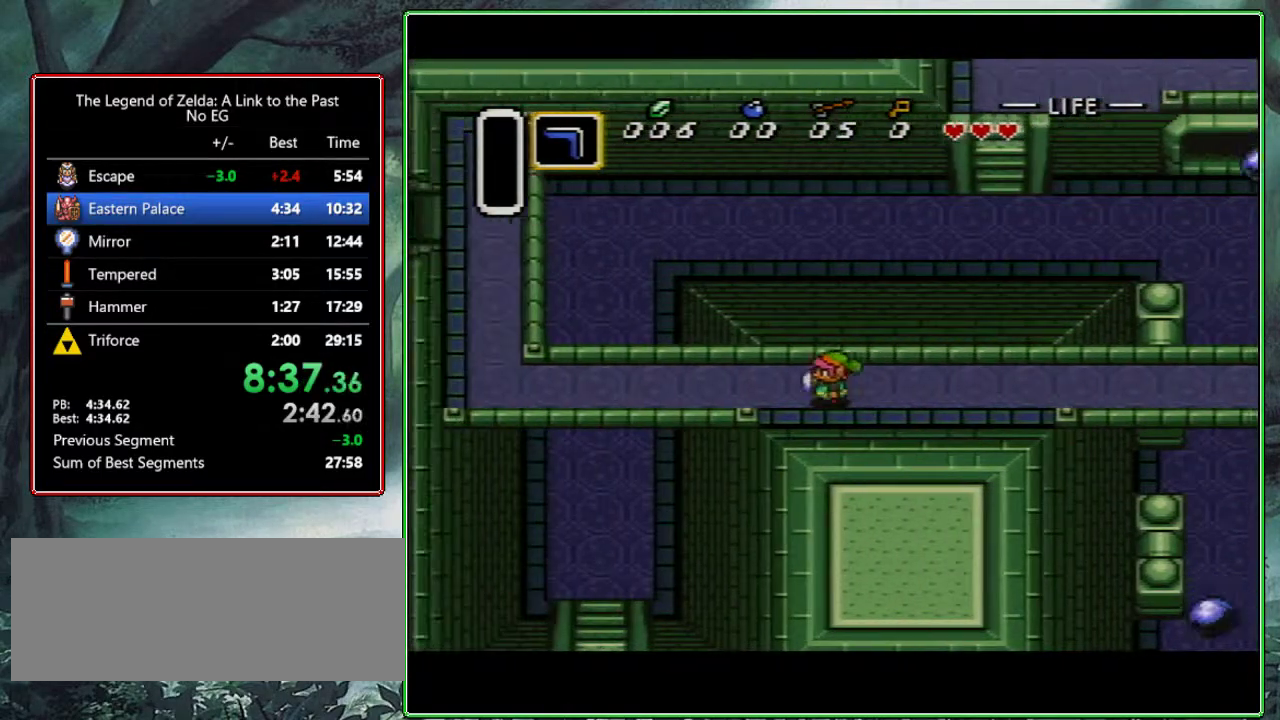
{"buttons": ["DPAD_LEFT"], "events": []}
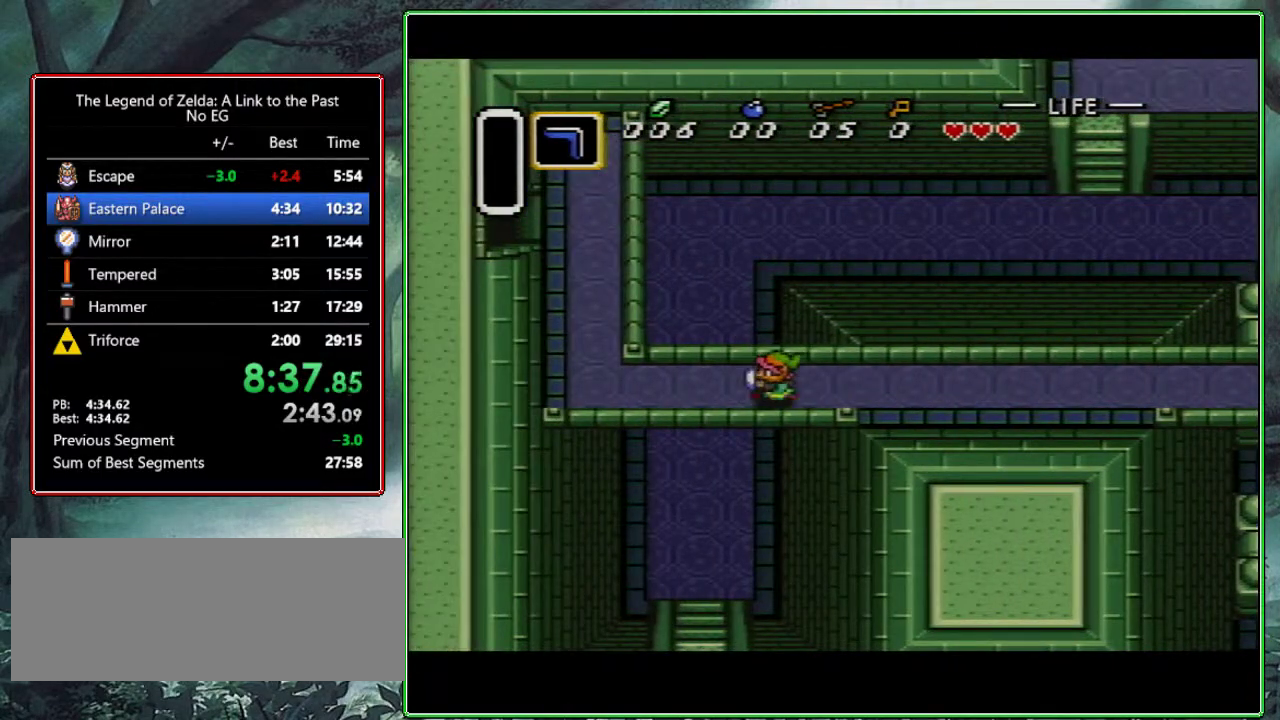
{"buttons": ["DPAD_LEFT"], "events": [[150, "DPAD_DOWN", "down"], [167, "DPAD_DOWN", "up"], [267, "DPAD_UP", "down"], [317, "DPAD_UP", "up"], [400, "DPAD_UP", "down"], [433, "DPAD_UP", "up"]]}
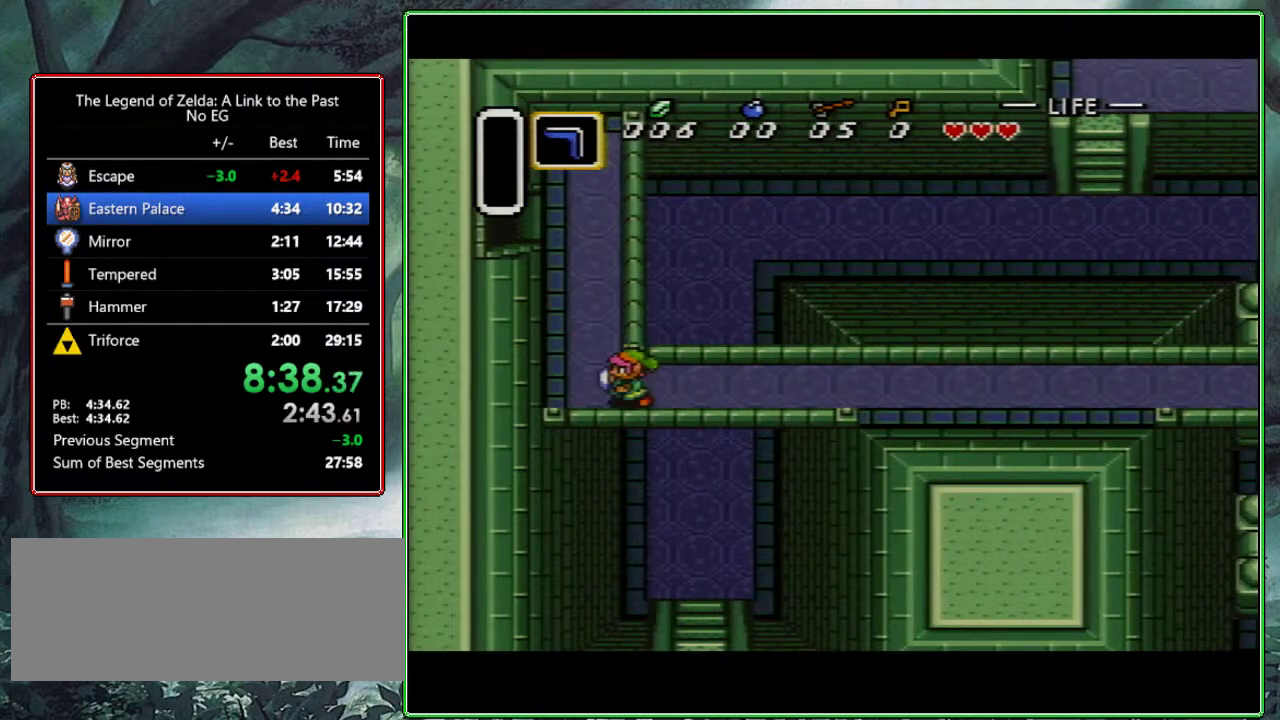
{"buttons": ["DPAD_UP"], "events": [[33, "DPAD_UP", "down"], [283, "DPAD_LEFT", "up"]]}
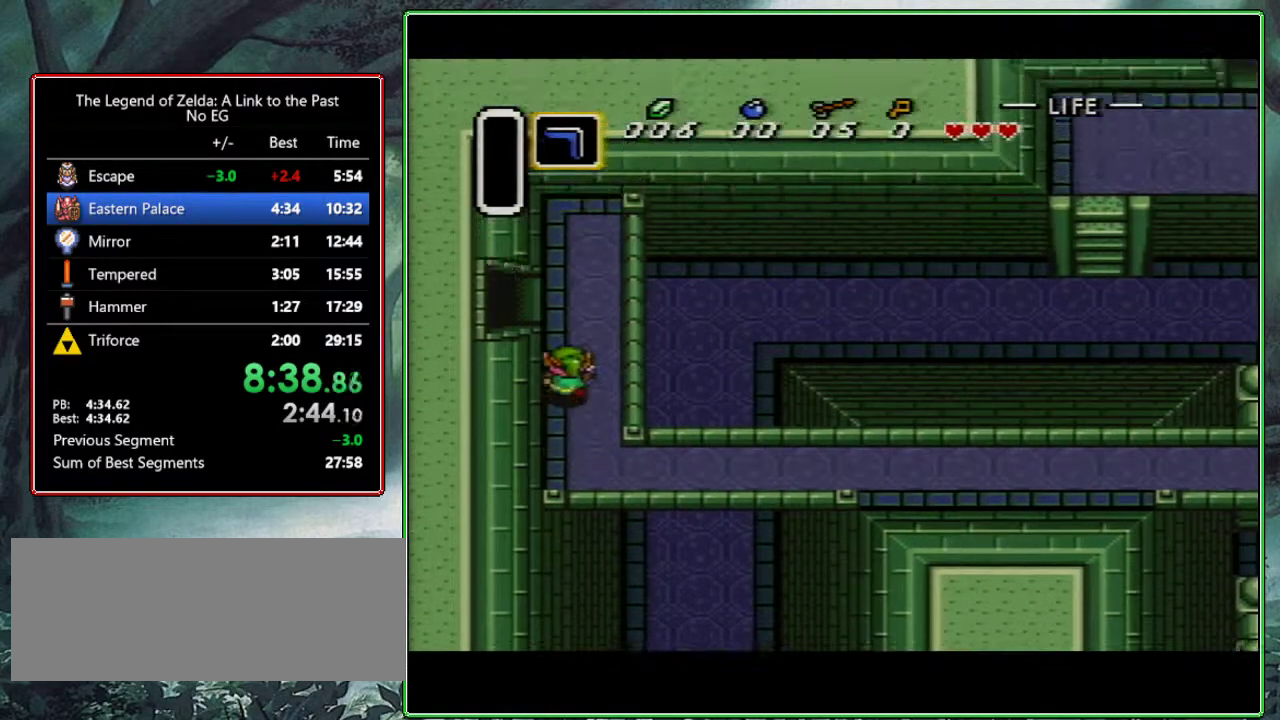
{"buttons": ["DPAD_LEFT"], "events": [[333, "DPAD_LEFT", "down"], [333, "DPAD_UP", "up"]]}
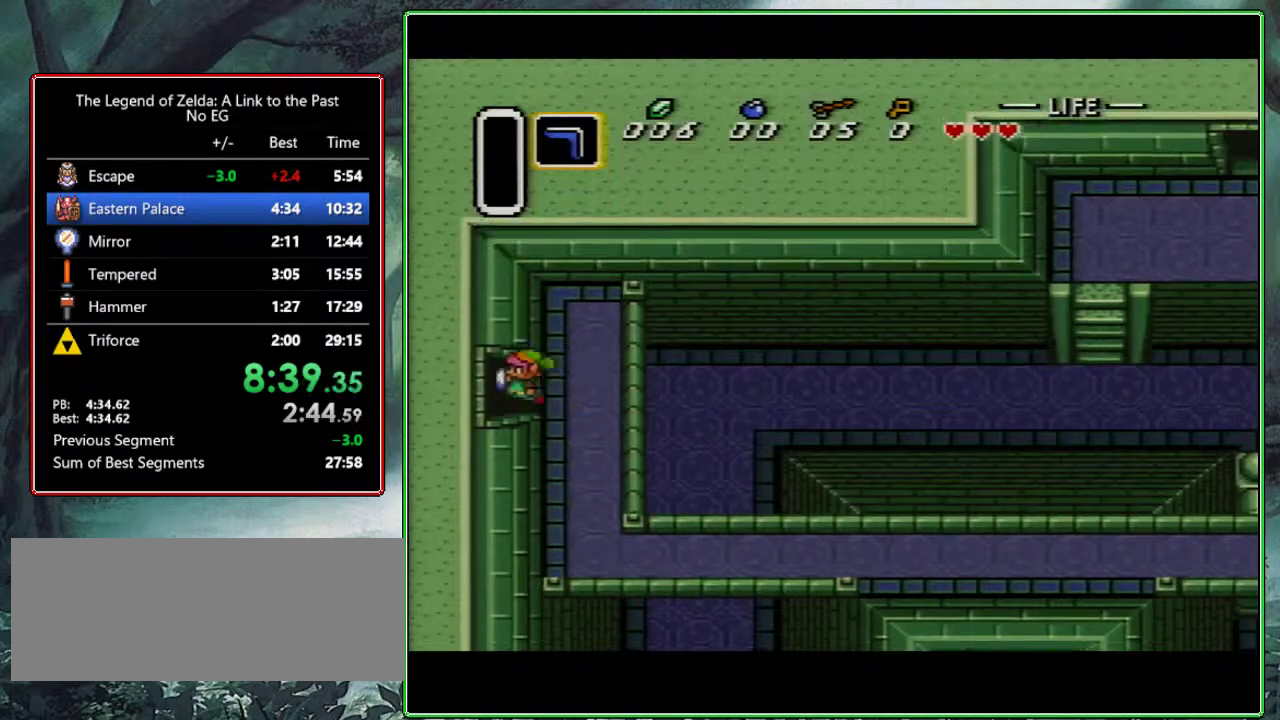
{"buttons": [], "events": [[367, "DPAD_LEFT", "up"], [433, "DPAD_LEFT", "down"], [450, "DPAD_LEFT", "up"]]}
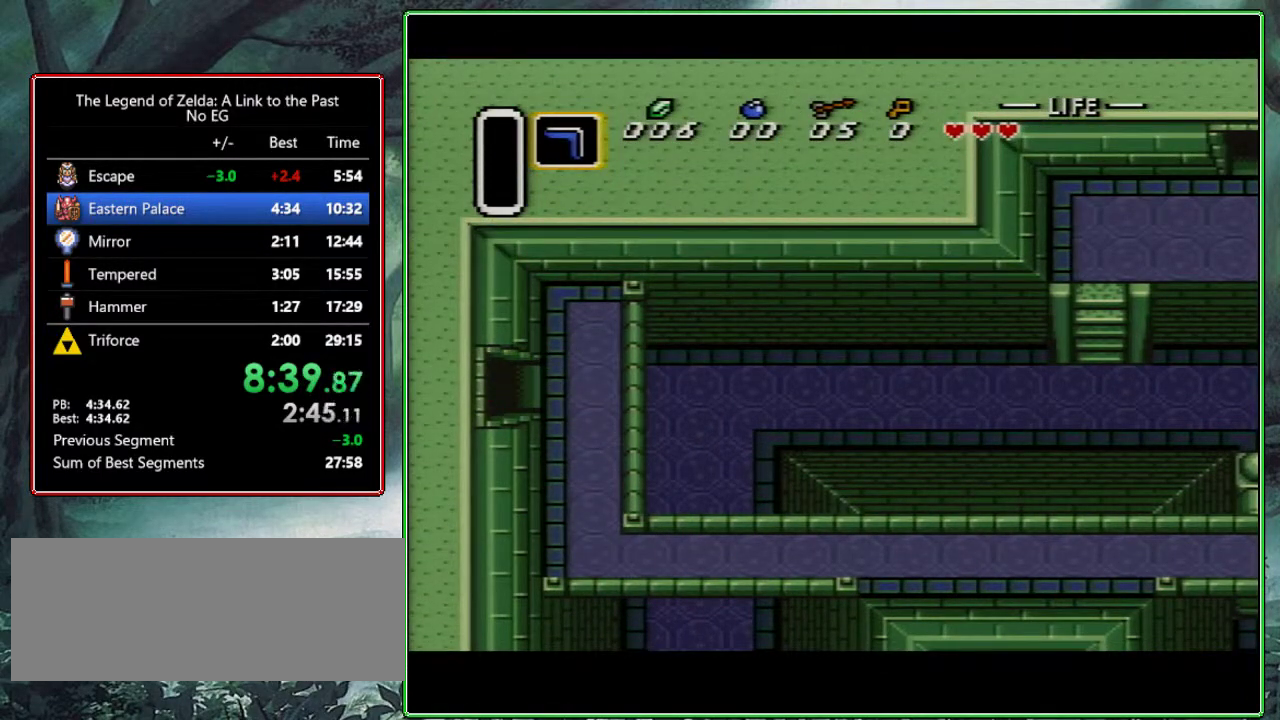
{"buttons": ["DPAD_DOWN", "DPAD_LEFT"], "events": [[217, "DPAD_DOWN", "down"], [233, "DPAD_LEFT", "down"]]}
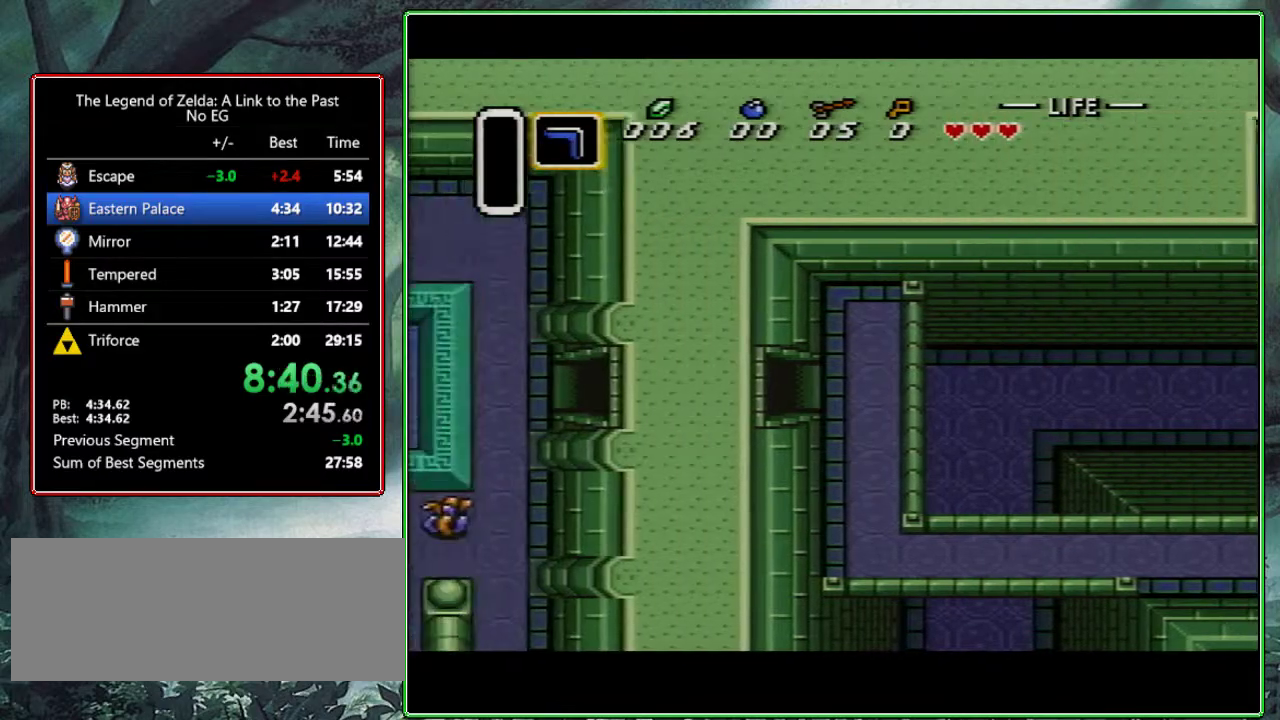
{"buttons": ["DPAD_DOWN", "DPAD_LEFT"], "events": []}
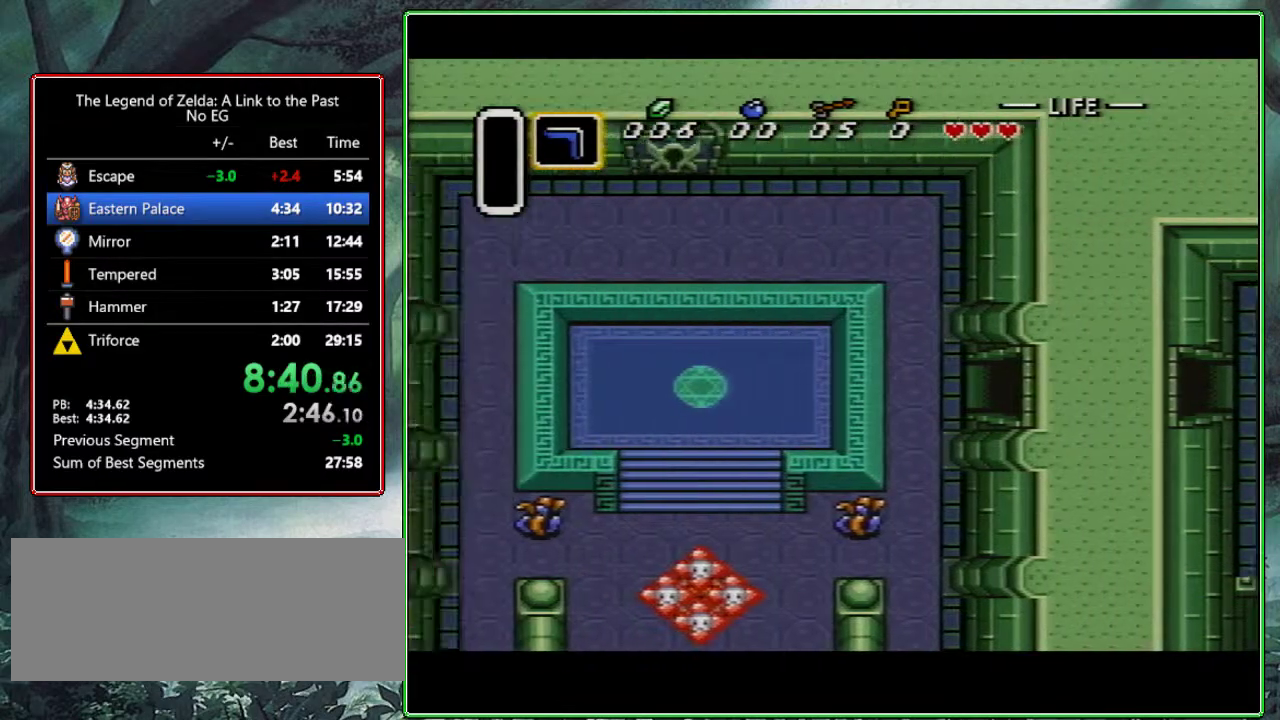
{"buttons": ["DPAD_DOWN", "DPAD_LEFT"], "events": []}
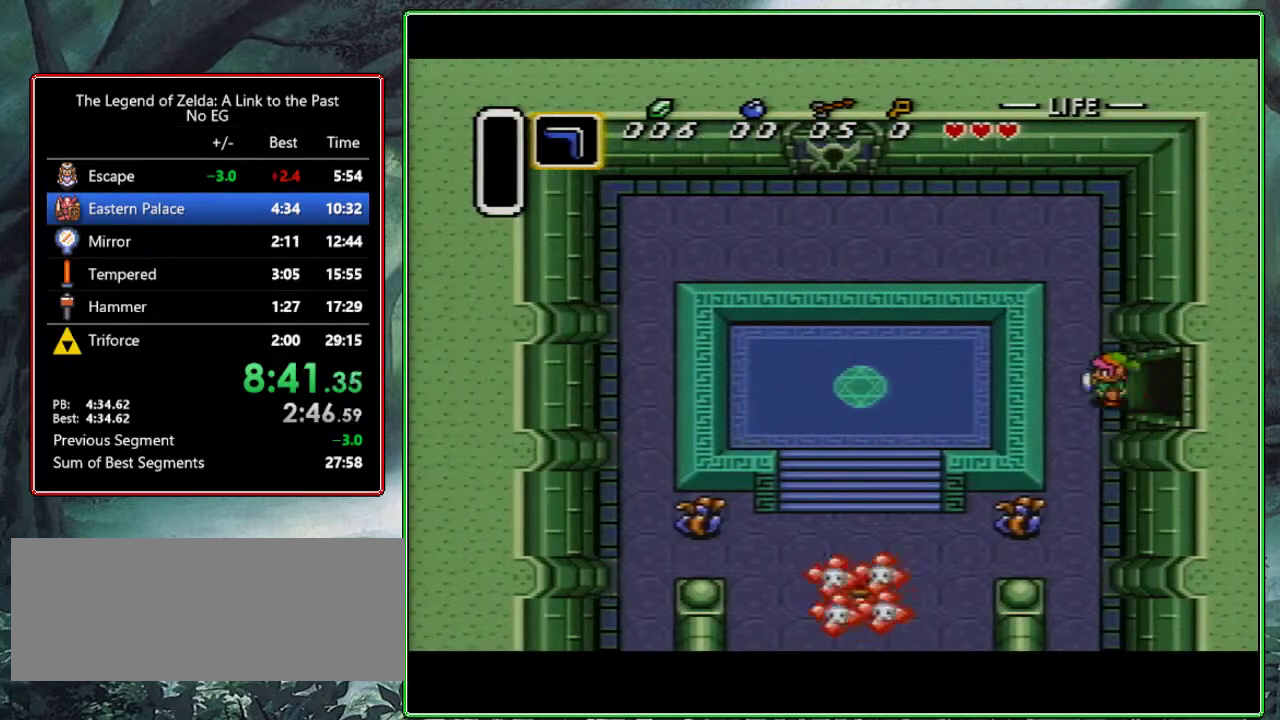
{"buttons": ["DPAD_DOWN"], "events": [[217, "DPAD_LEFT", "up"]]}
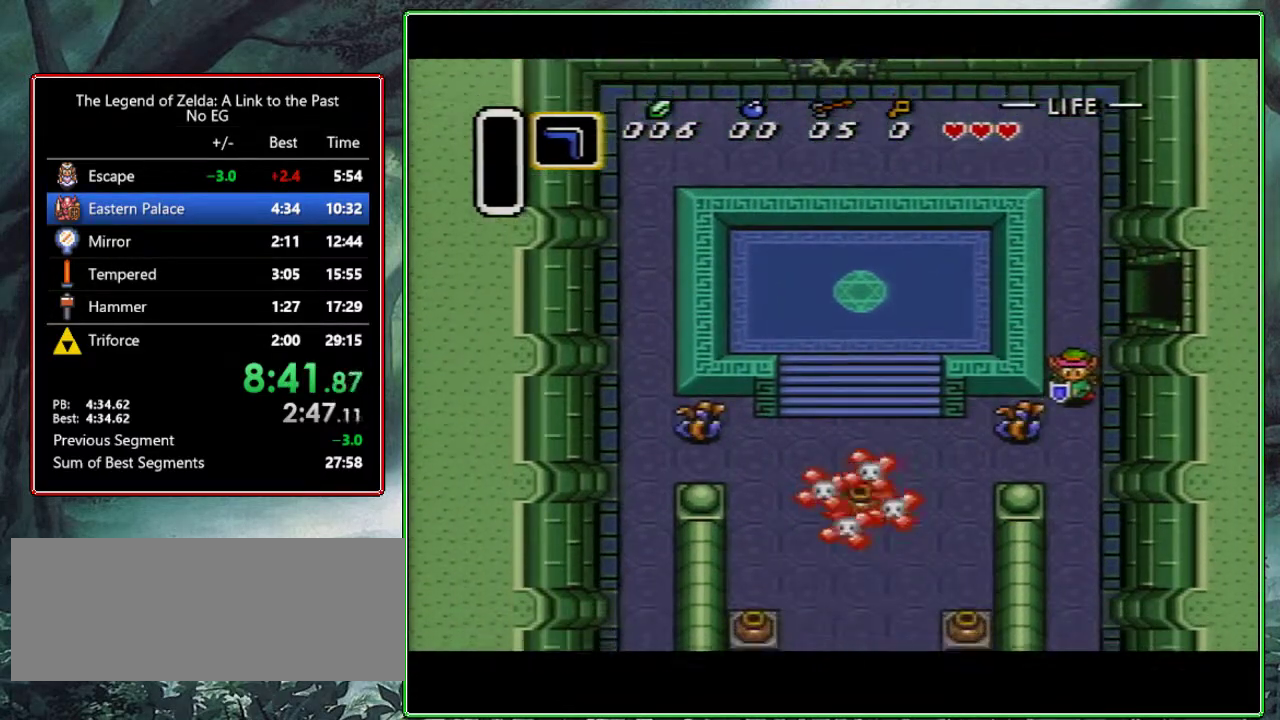
{"buttons": ["DPAD_LEFT"], "events": [[317, "DPAD_DOWN", "up"], [317, "DPAD_LEFT", "down"]]}
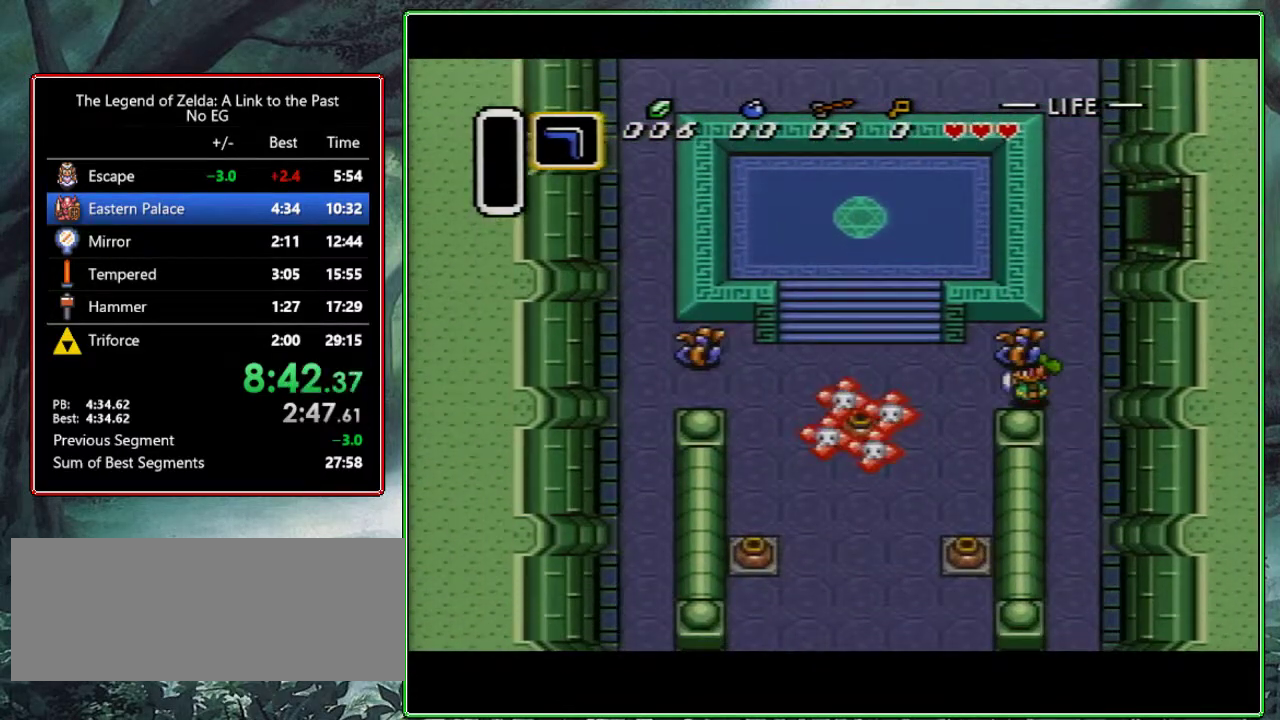
{"buttons": ["DPAD_LEFT"], "events": [[83, "DPAD_LEFT", "up"], [83, "DPAD_UP", "down"], [167, "DPAD_LEFT", "down"], [217, "DPAD_UP", "up"]]}